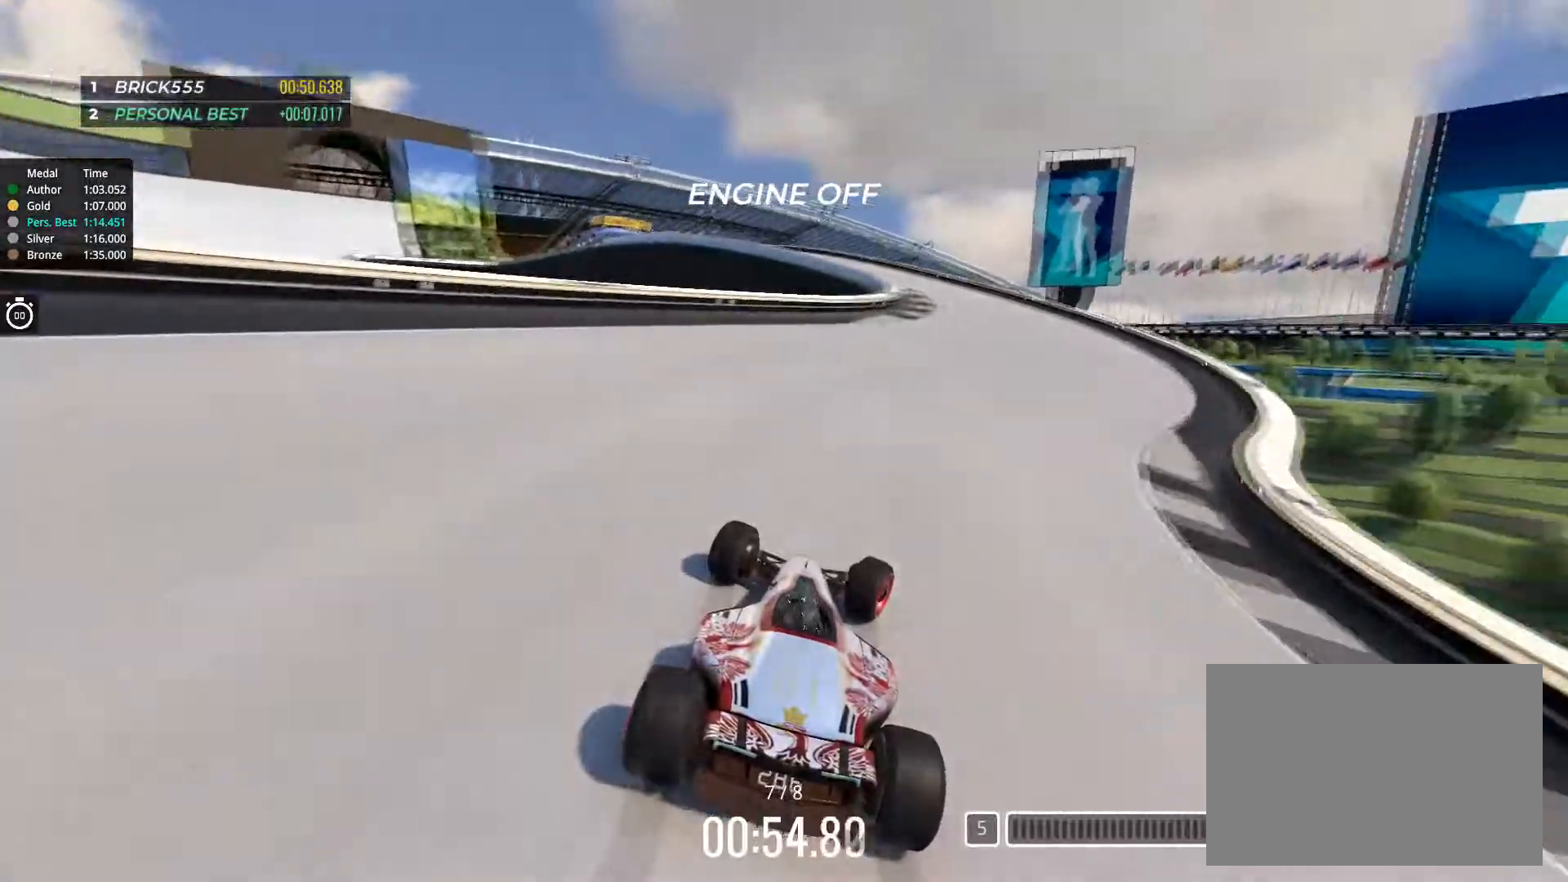
Gameplay with keyboard; each line is a JSON object with the keys held at the frame after it. "events" lists presses ("down") and releases ("up") of "down", "left", "right" and "up" between this image and that frame as [ms after this image, input, new state], when the widget could be followed in between. No other keys are recorded. Mouse input is not recorded.
{"keys": ["left"], "events": [[267, "left", "down"], [267, "right", "up"]]}
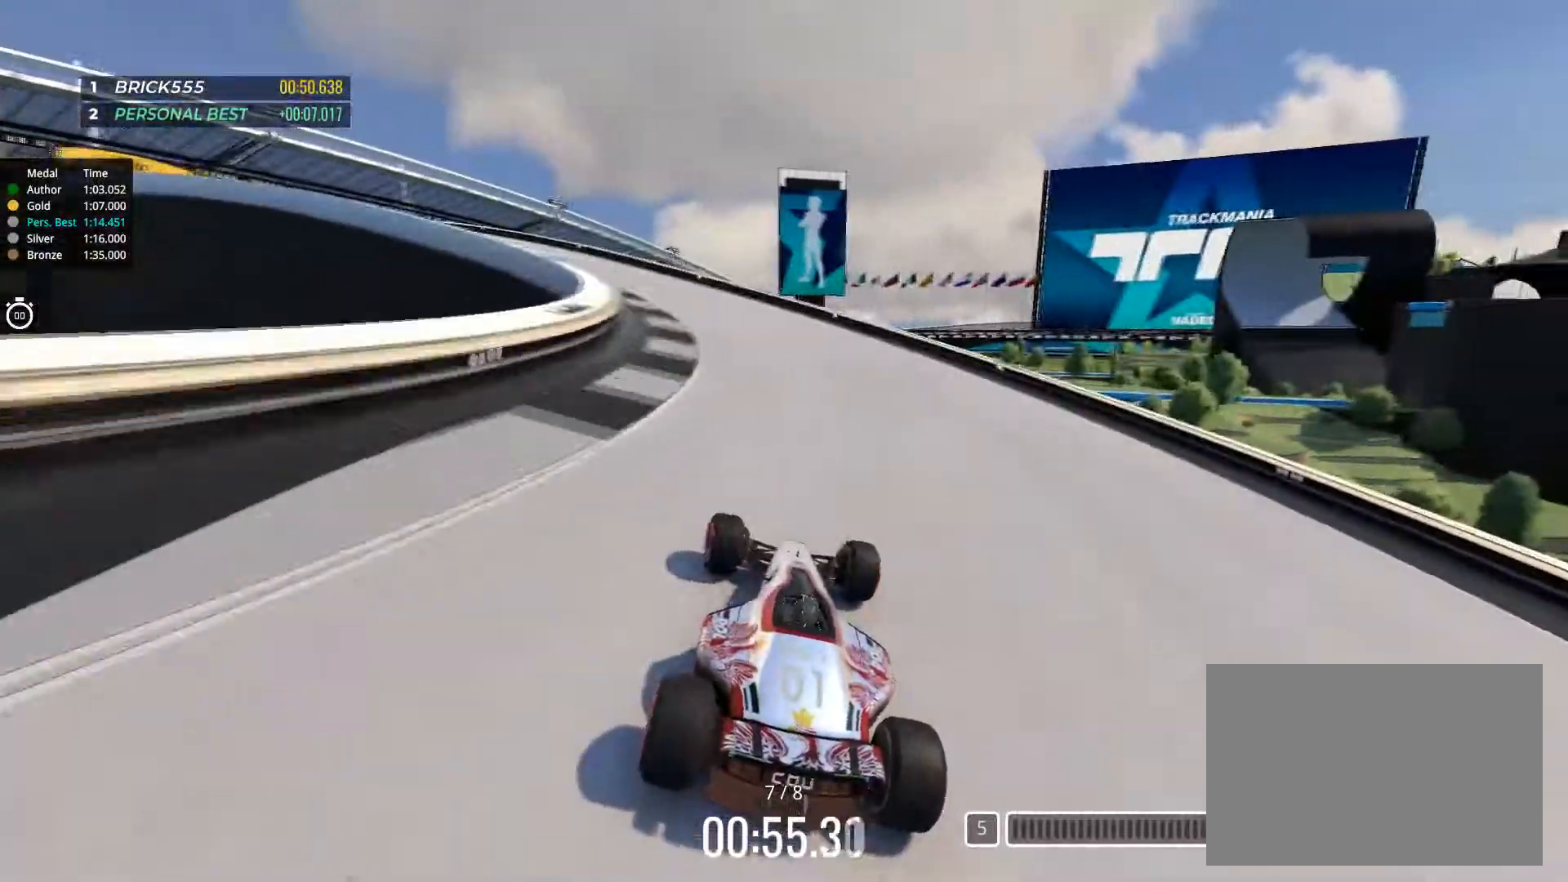
{"keys": ["left"], "events": []}
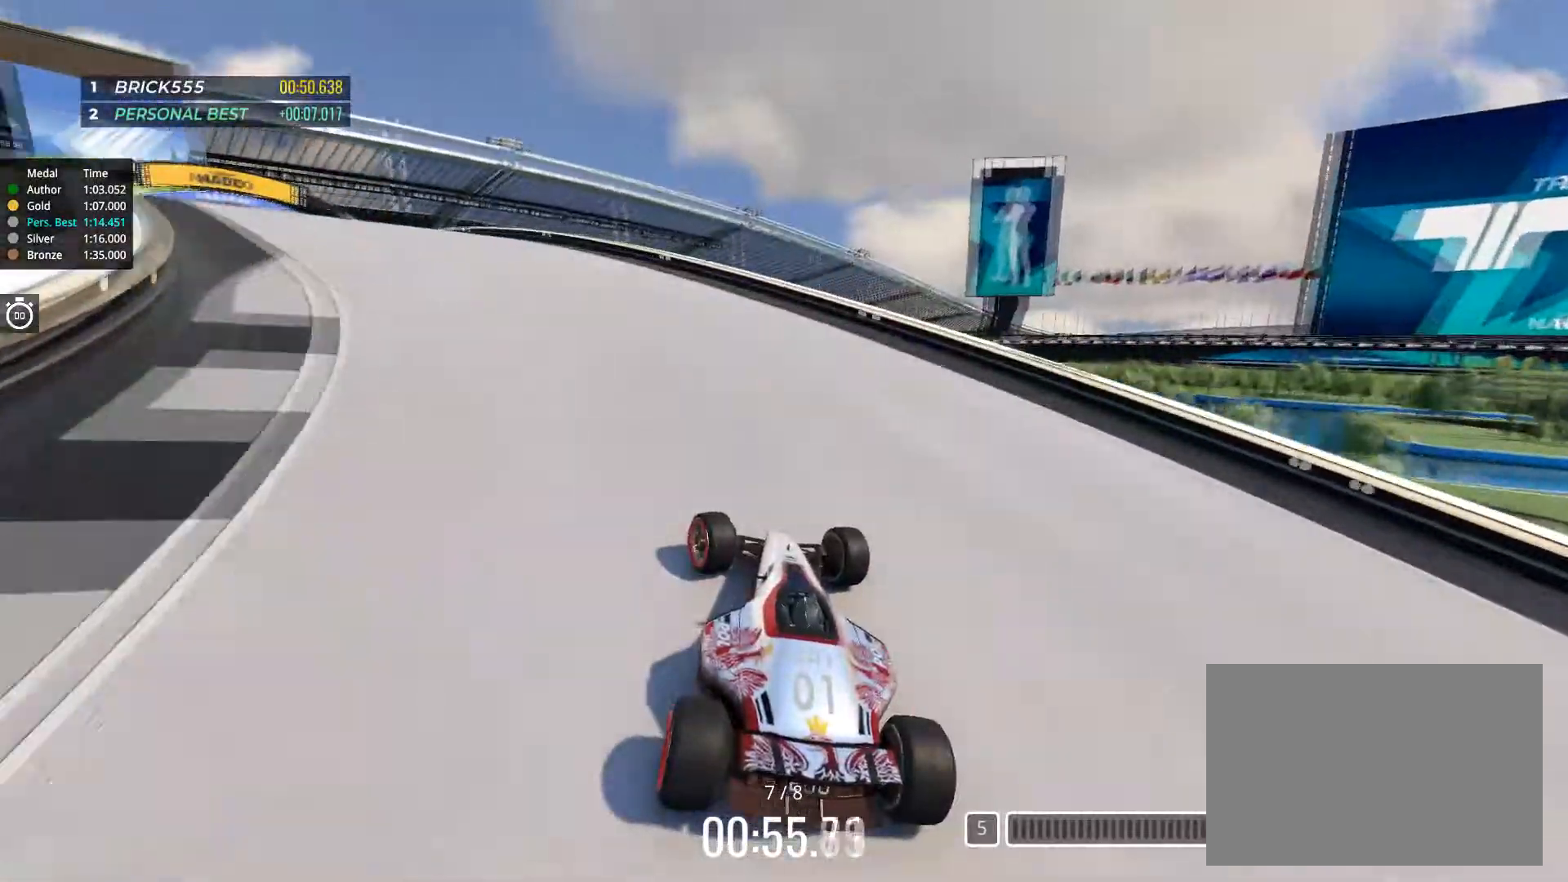
{"keys": ["left"], "events": []}
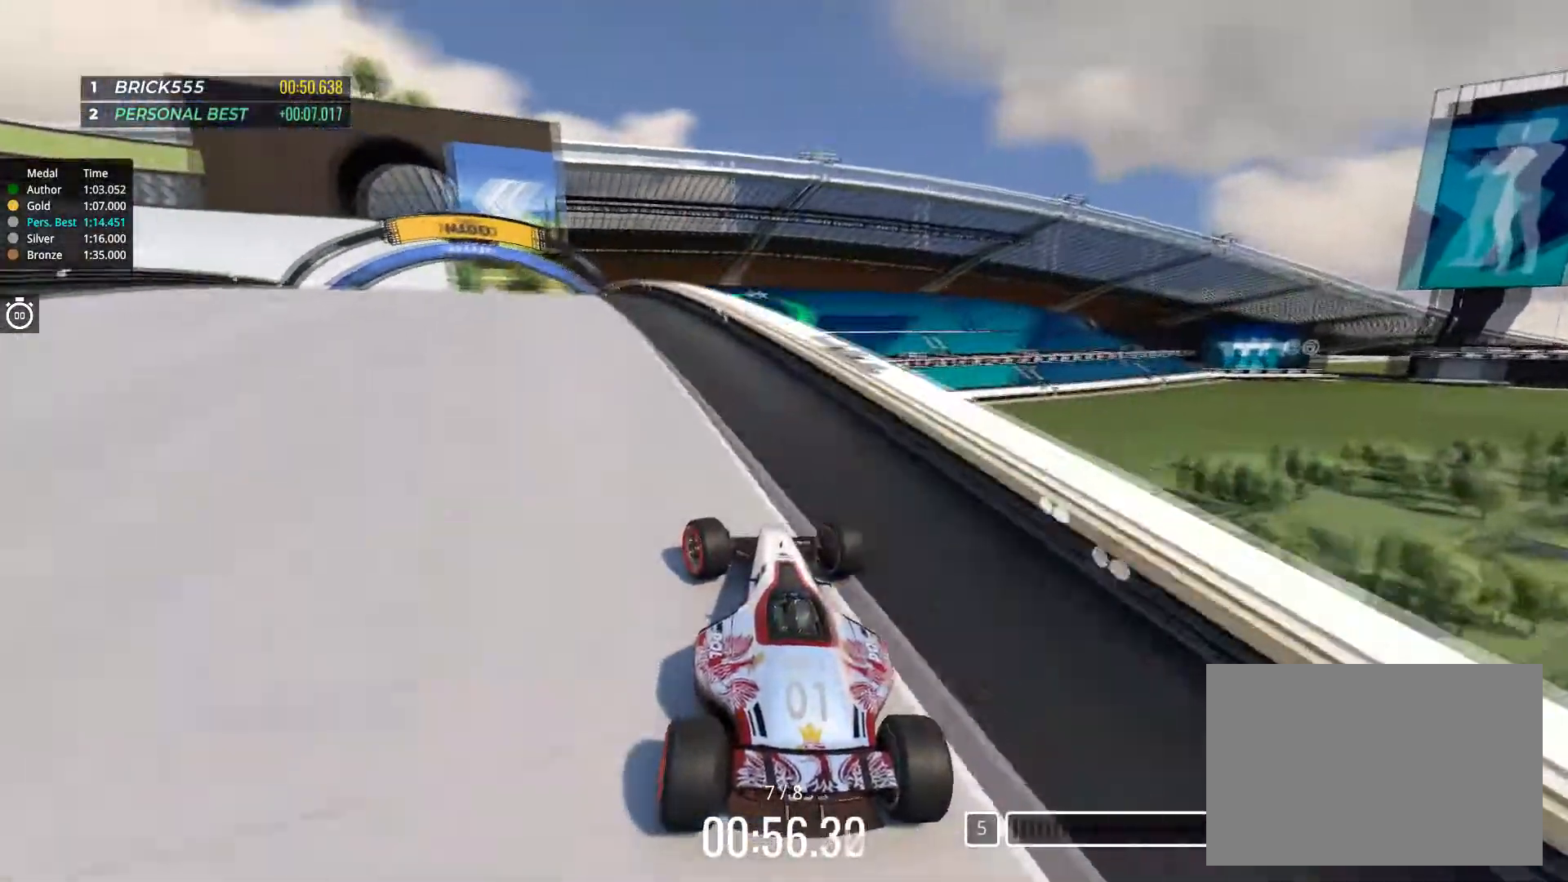
{"keys": ["right", "up"], "events": [[217, "up", "down"], [350, "left", "up"], [484, "right", "down"]]}
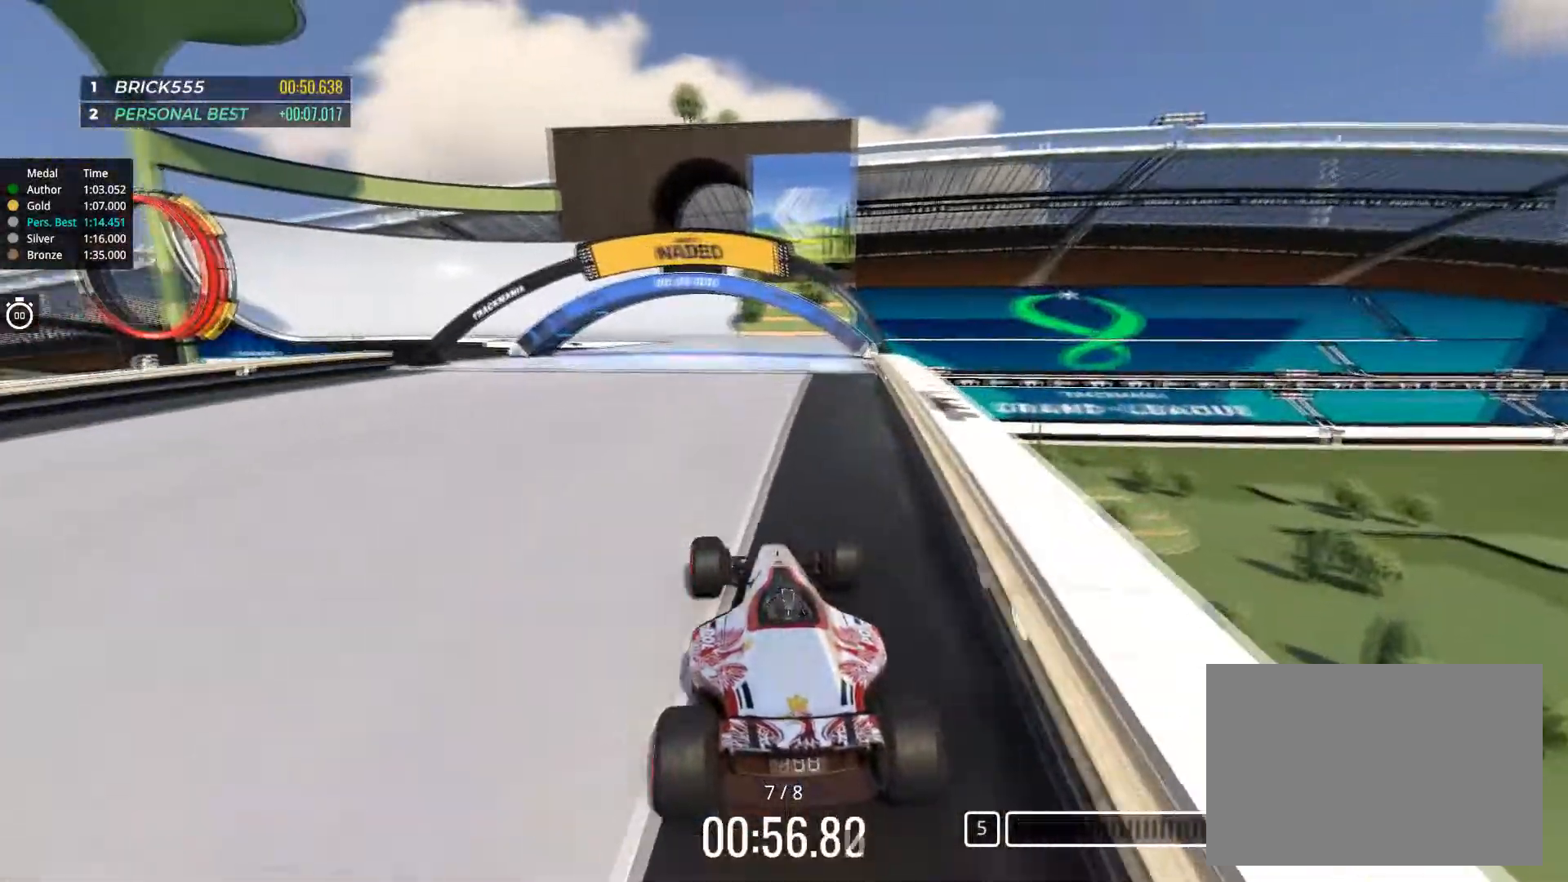
{"keys": ["up"], "events": [[84, "right", "up"], [334, "left", "down"], [384, "left", "up"]]}
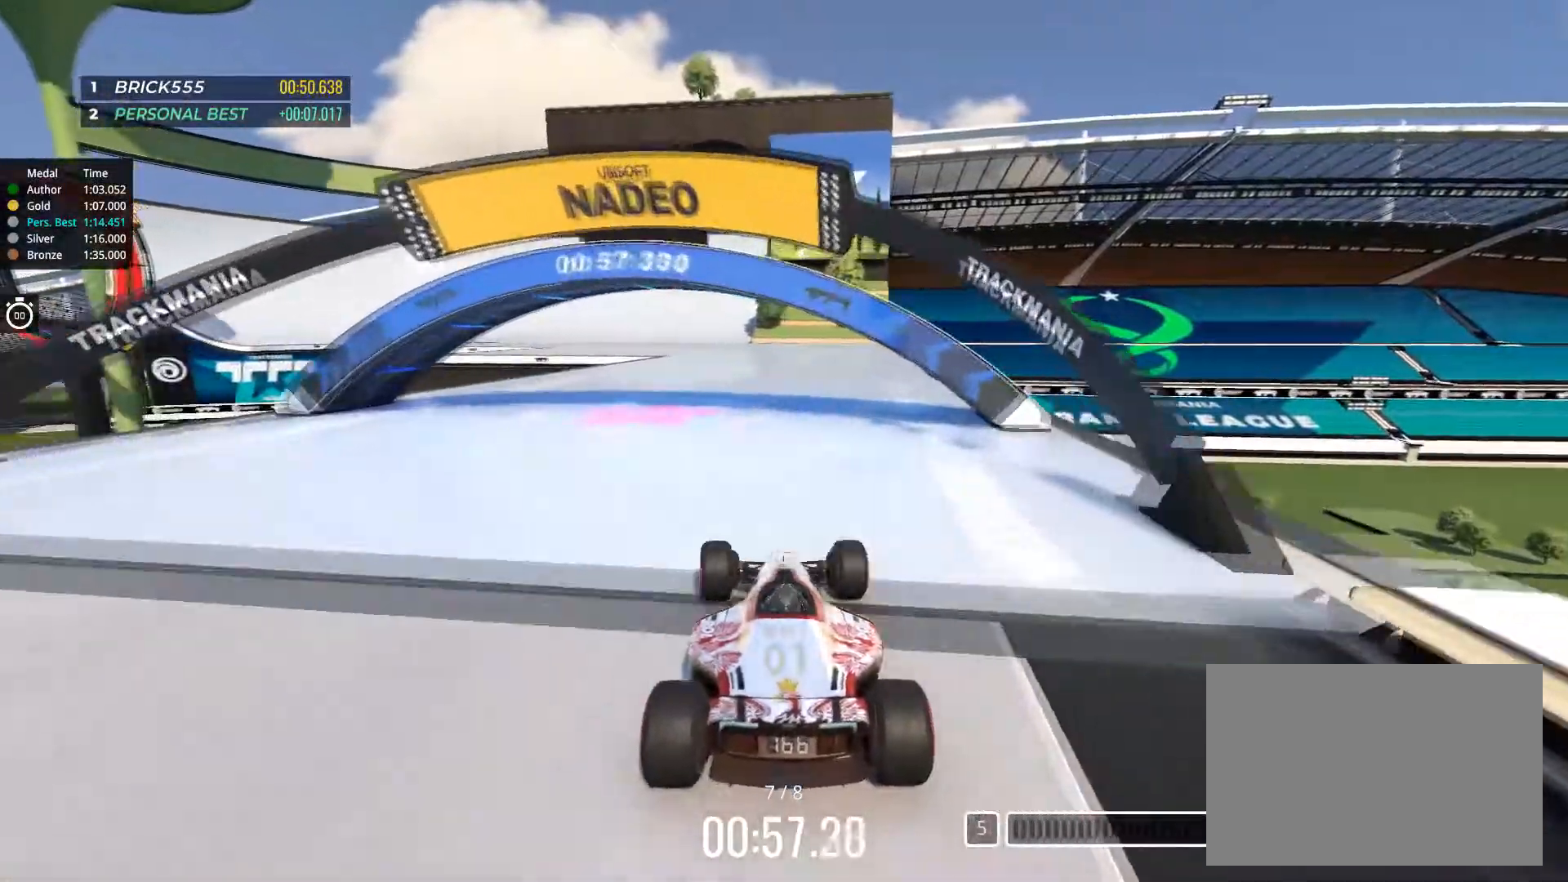
{"keys": ["up"], "events": [[200, "left", "down"], [367, "left", "up"]]}
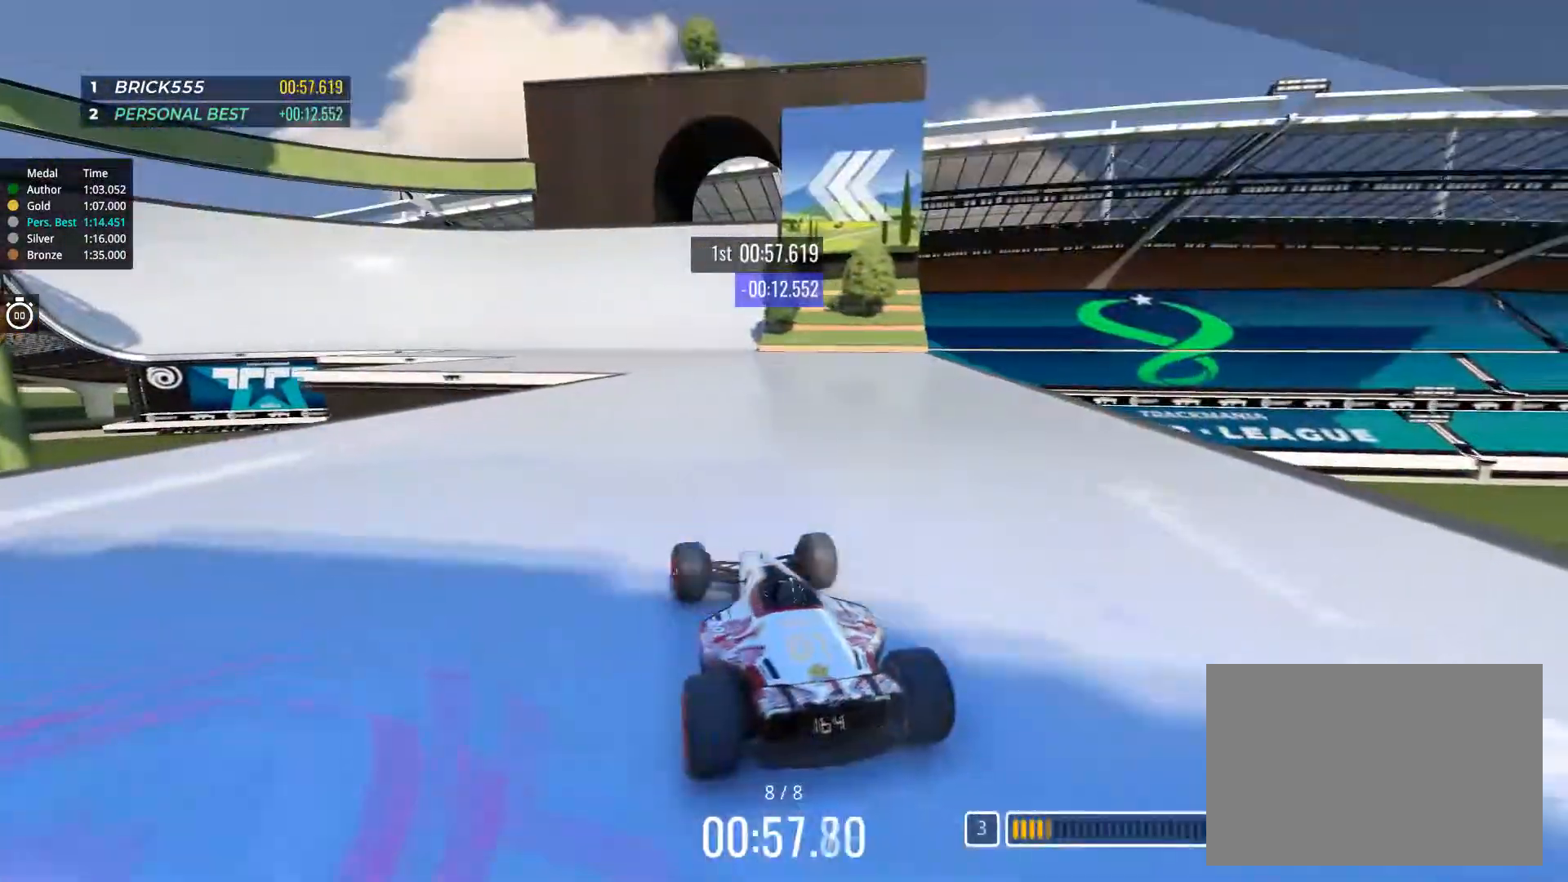
{"keys": ["up"], "events": []}
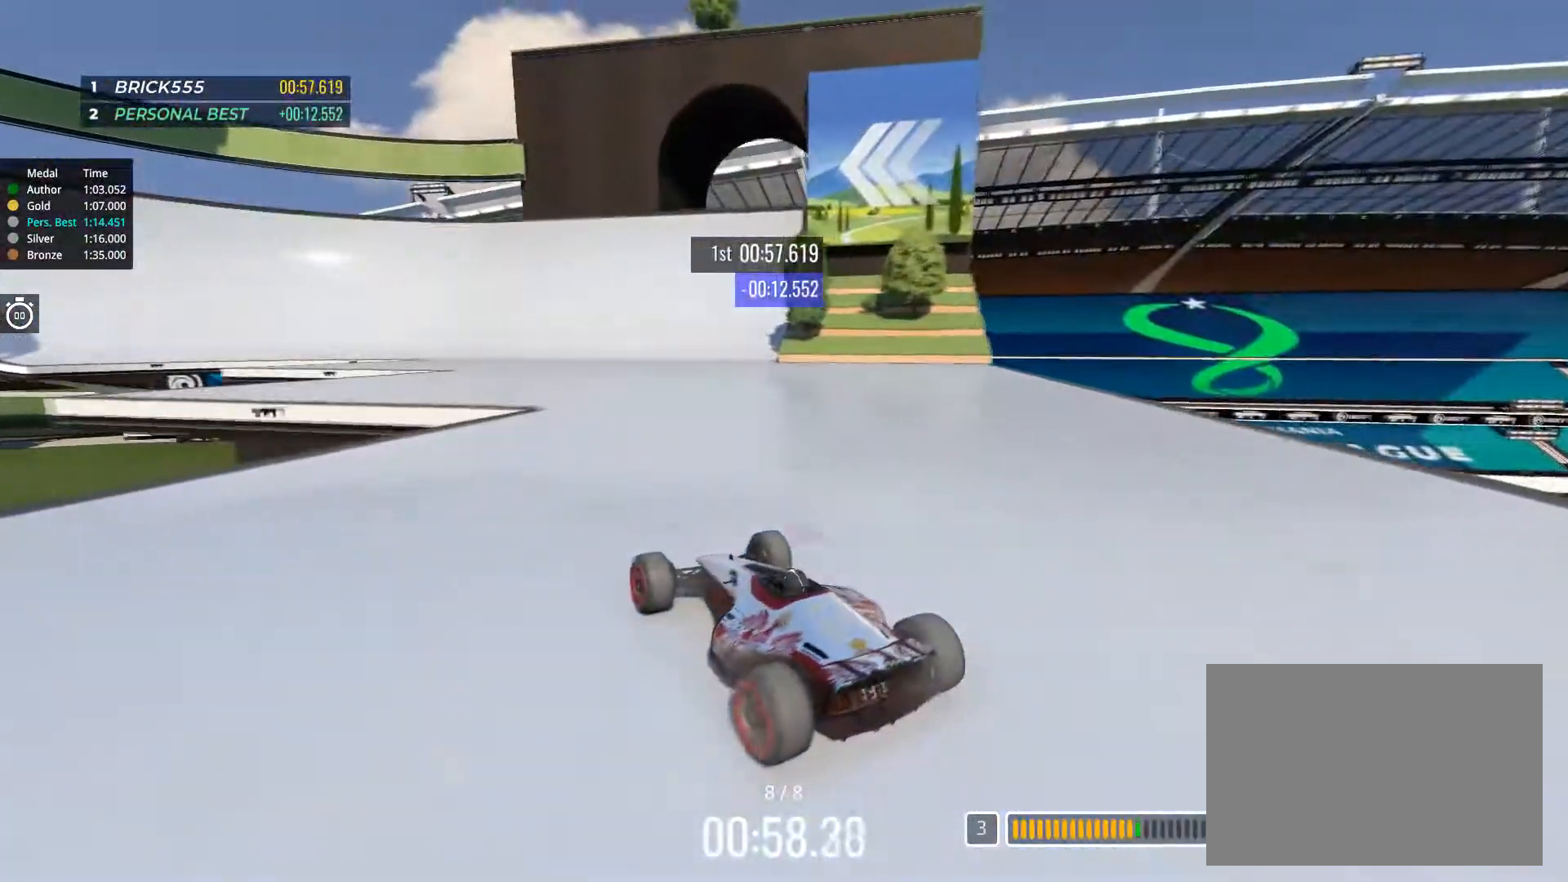
{"keys": ["right", "up"], "events": [[84, "left", "down"], [267, "left", "up"], [384, "right", "down"]]}
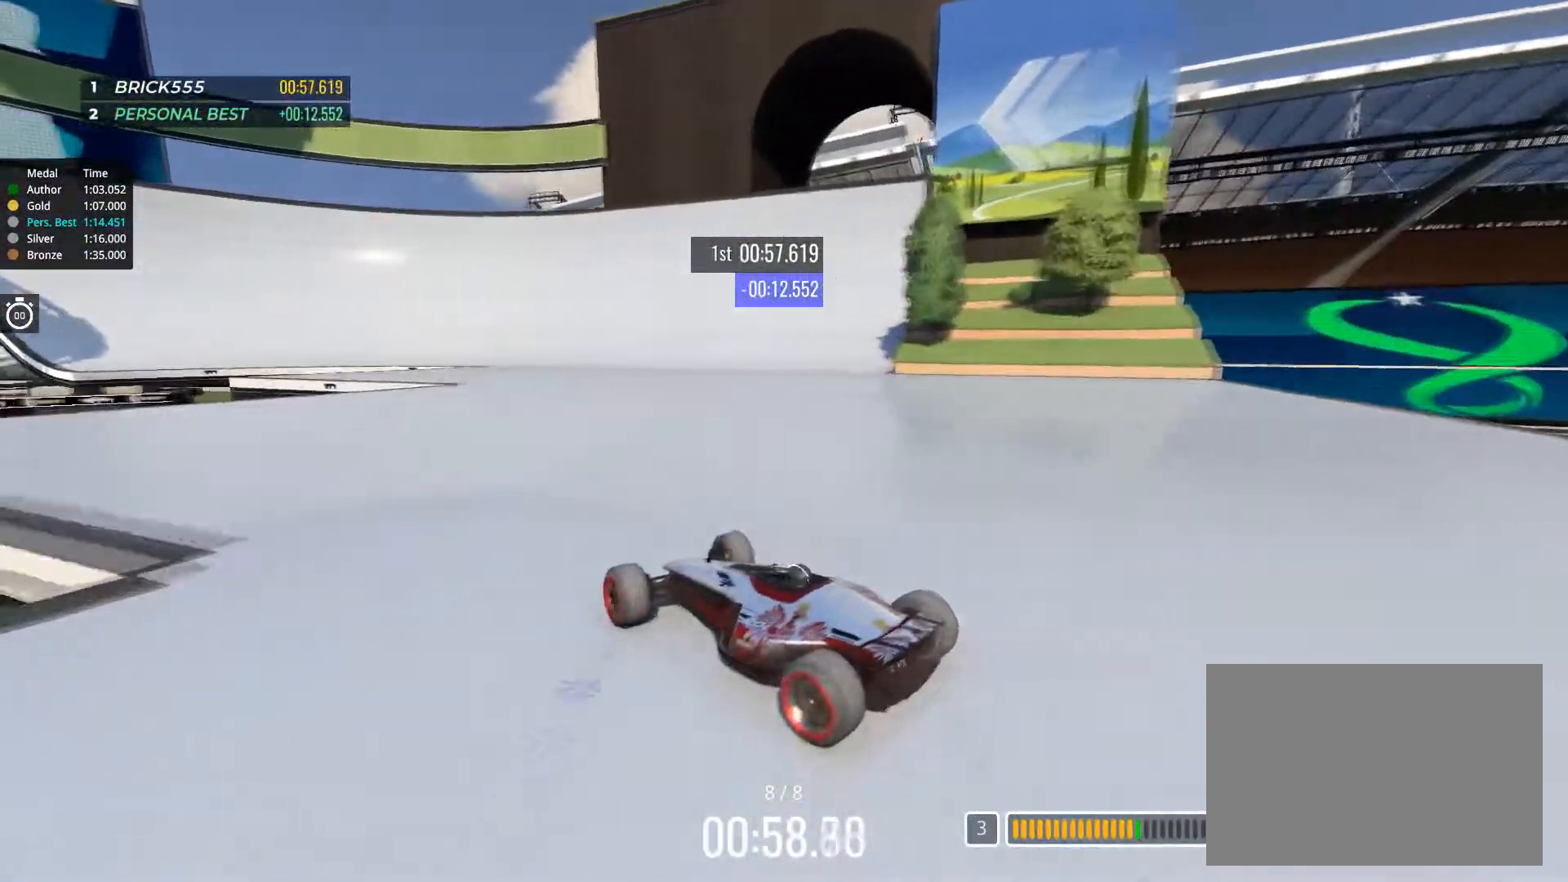
{"keys": ["down", "right", "up"], "events": [[450, "down", "down"]]}
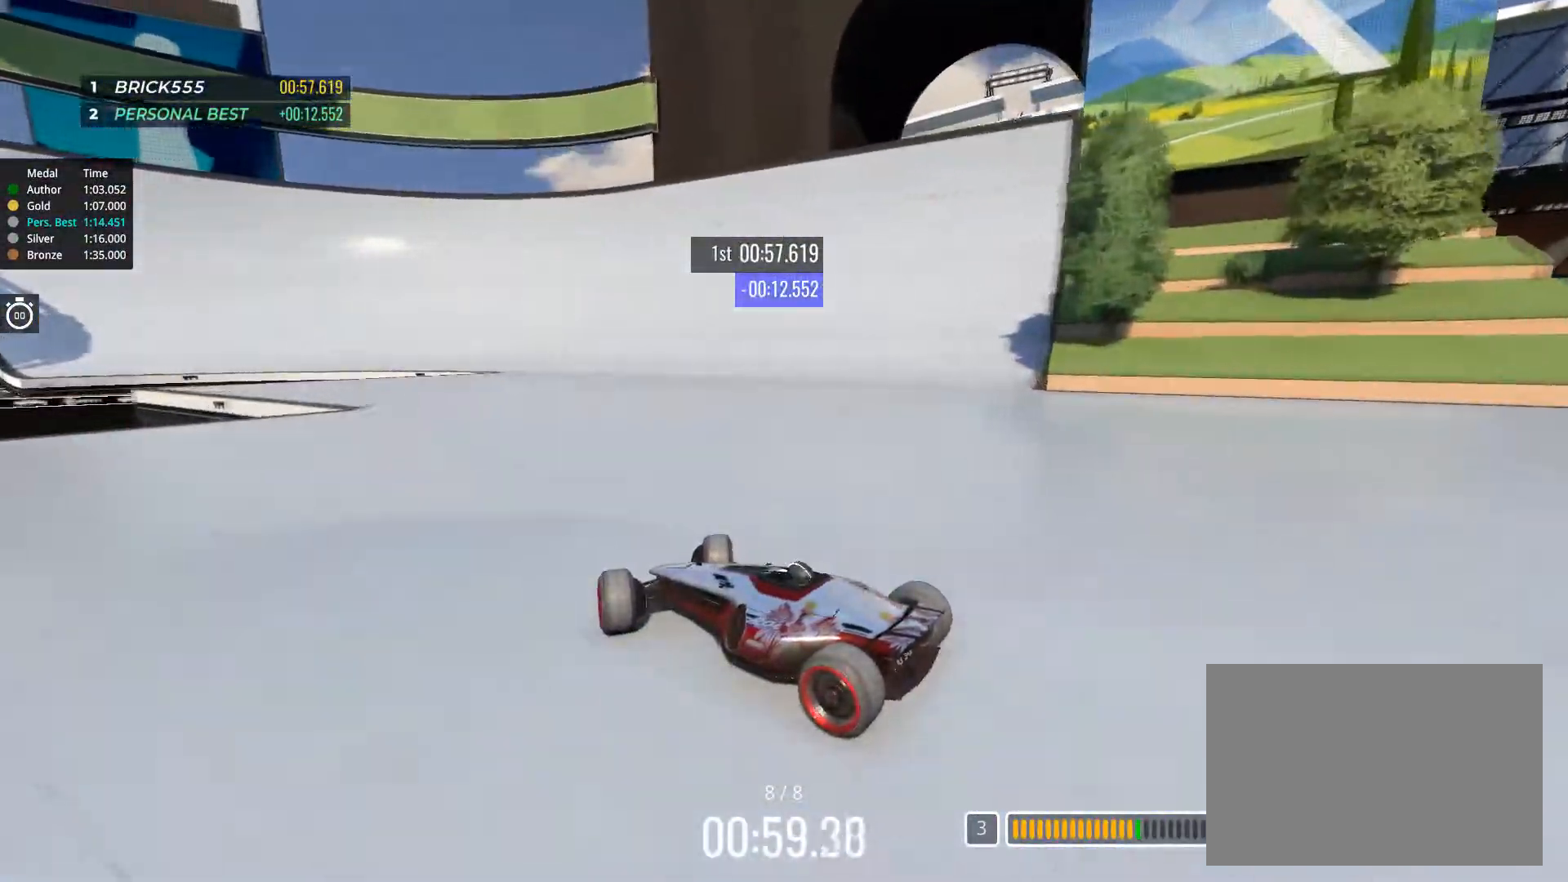
{"keys": ["right", "up"], "events": [[100, "down", "up"], [167, "down", "down"], [251, "down", "up"]]}
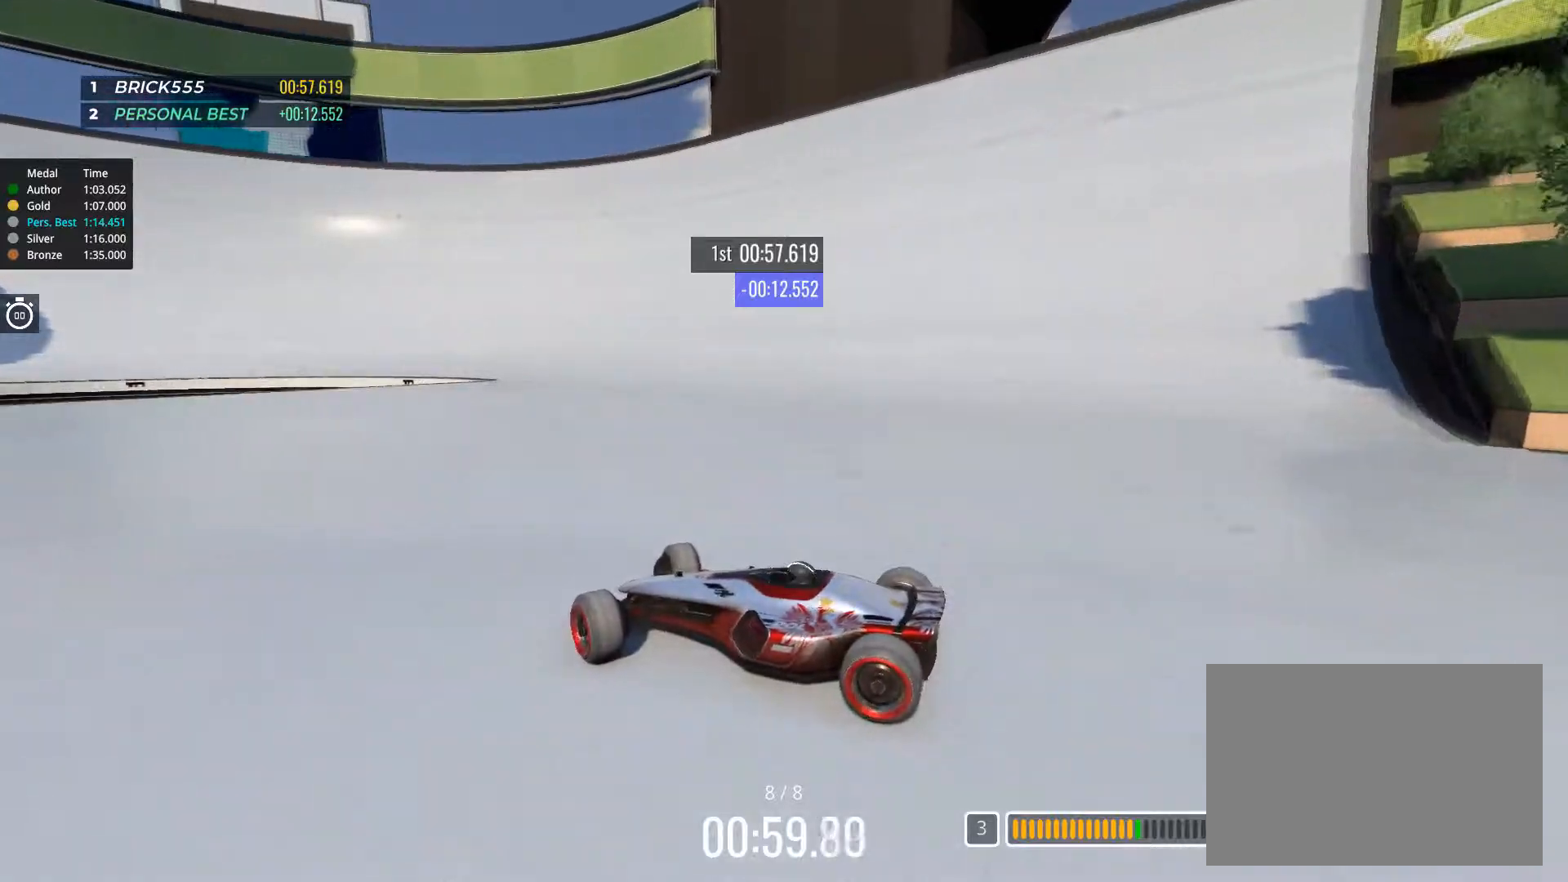
{"keys": ["right", "up"], "events": [[200, "down", "down"], [283, "down", "up"]]}
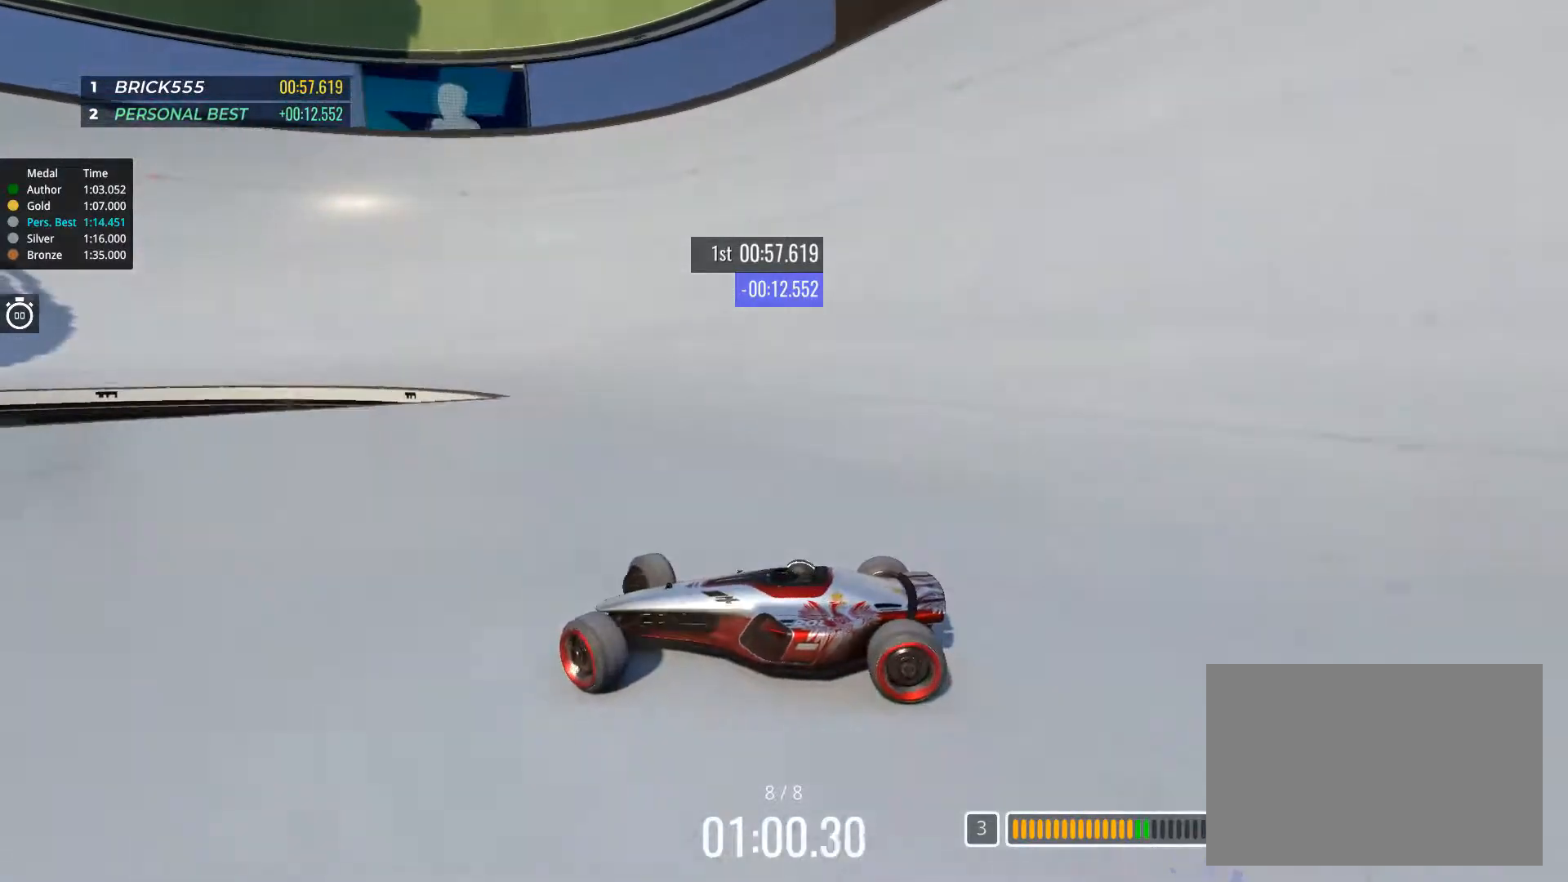
{"keys": ["right", "up"], "events": []}
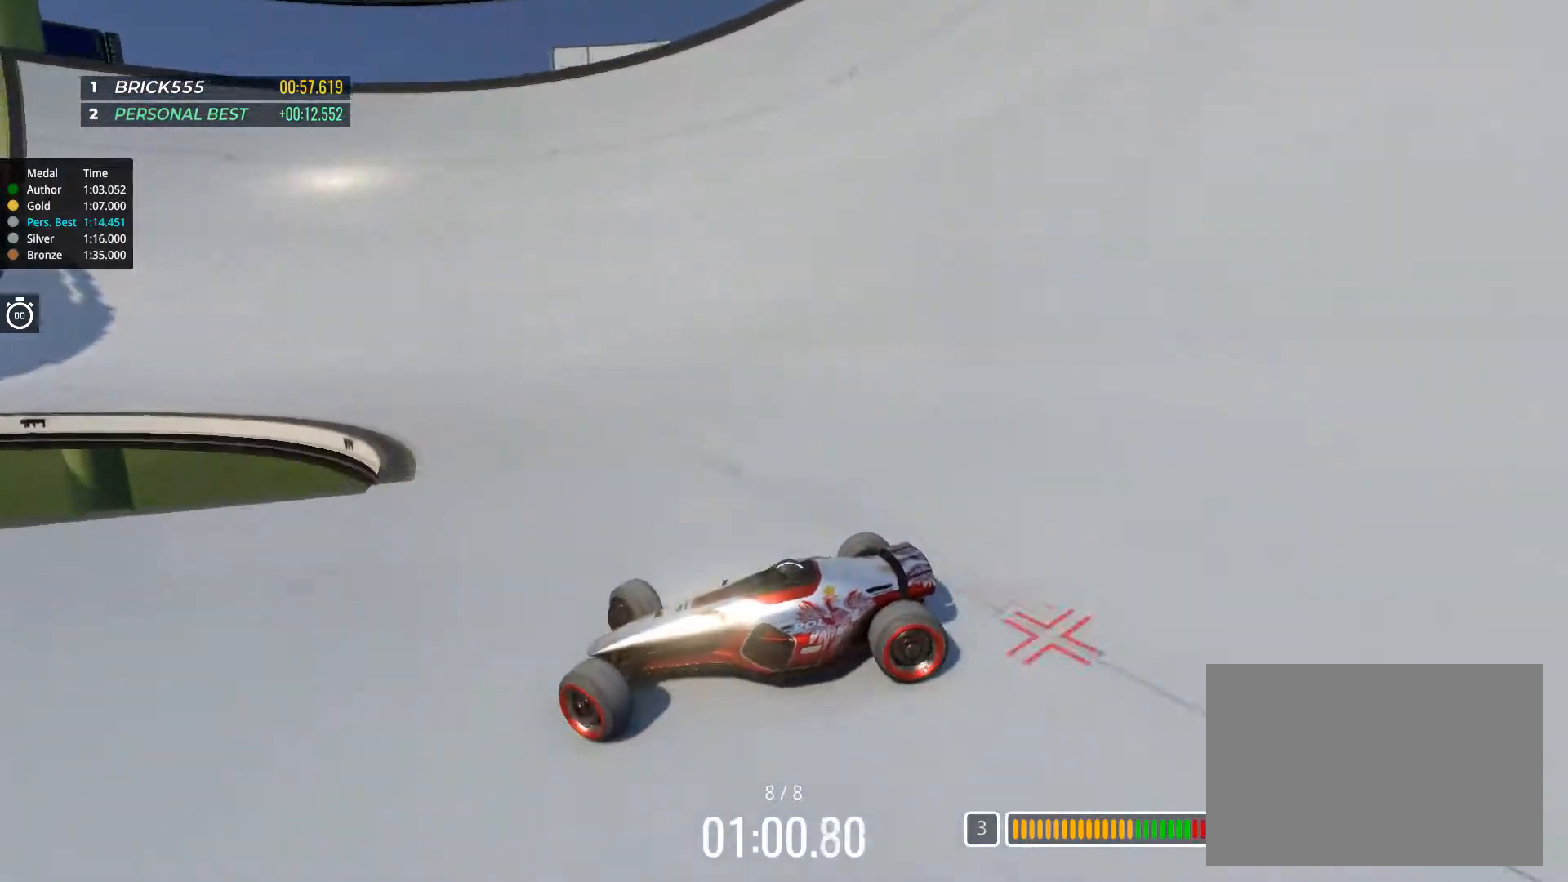
{"keys": ["right", "up"], "events": []}
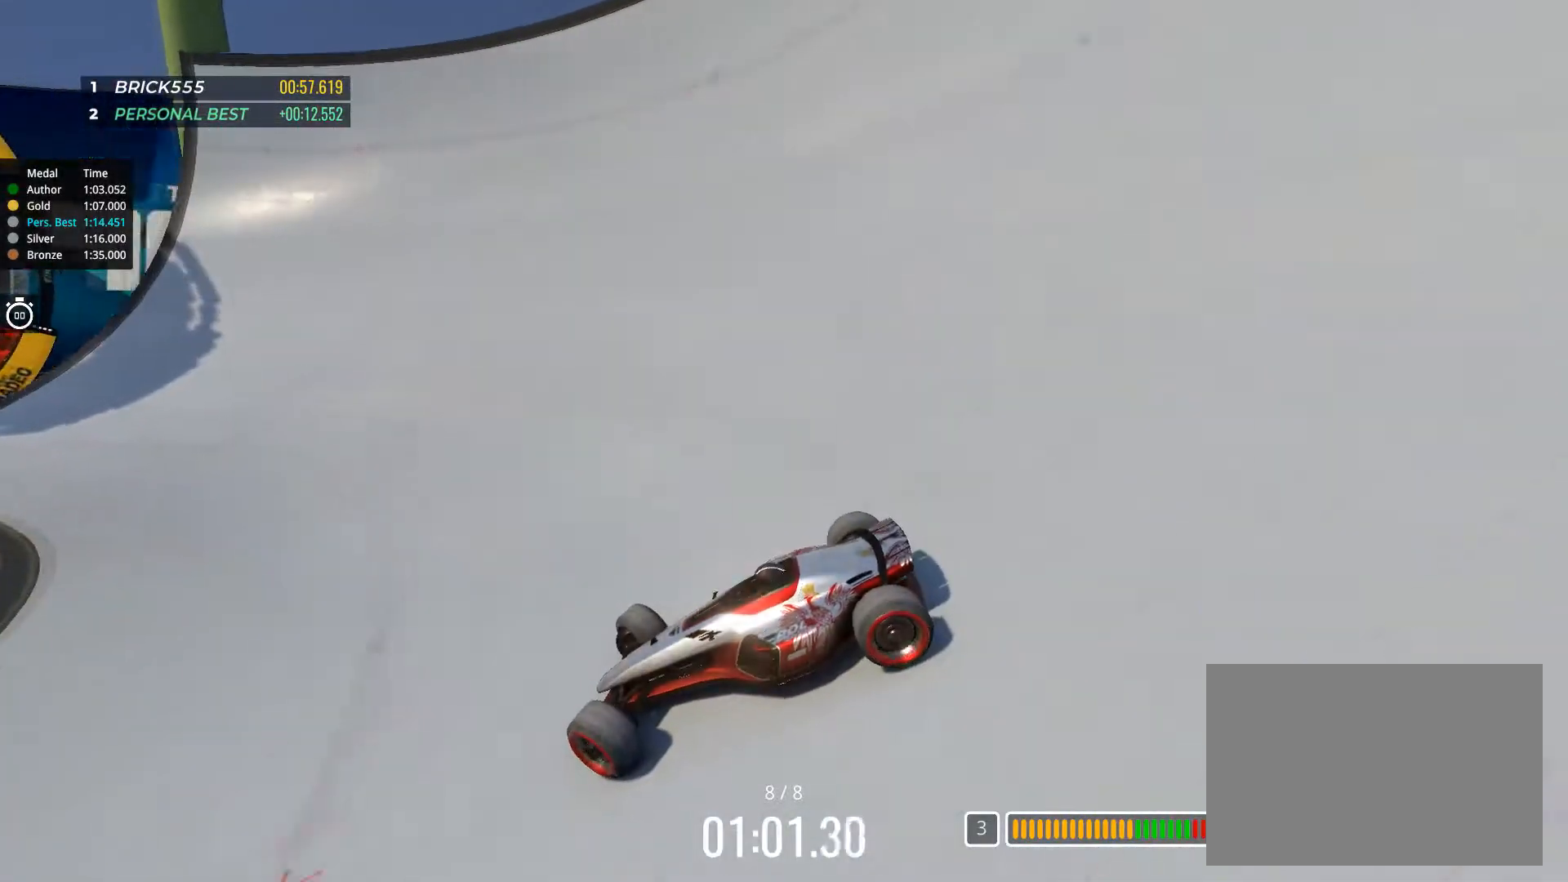
{"keys": ["right", "up"], "events": [[117, "down", "down"], [150, "down", "up"]]}
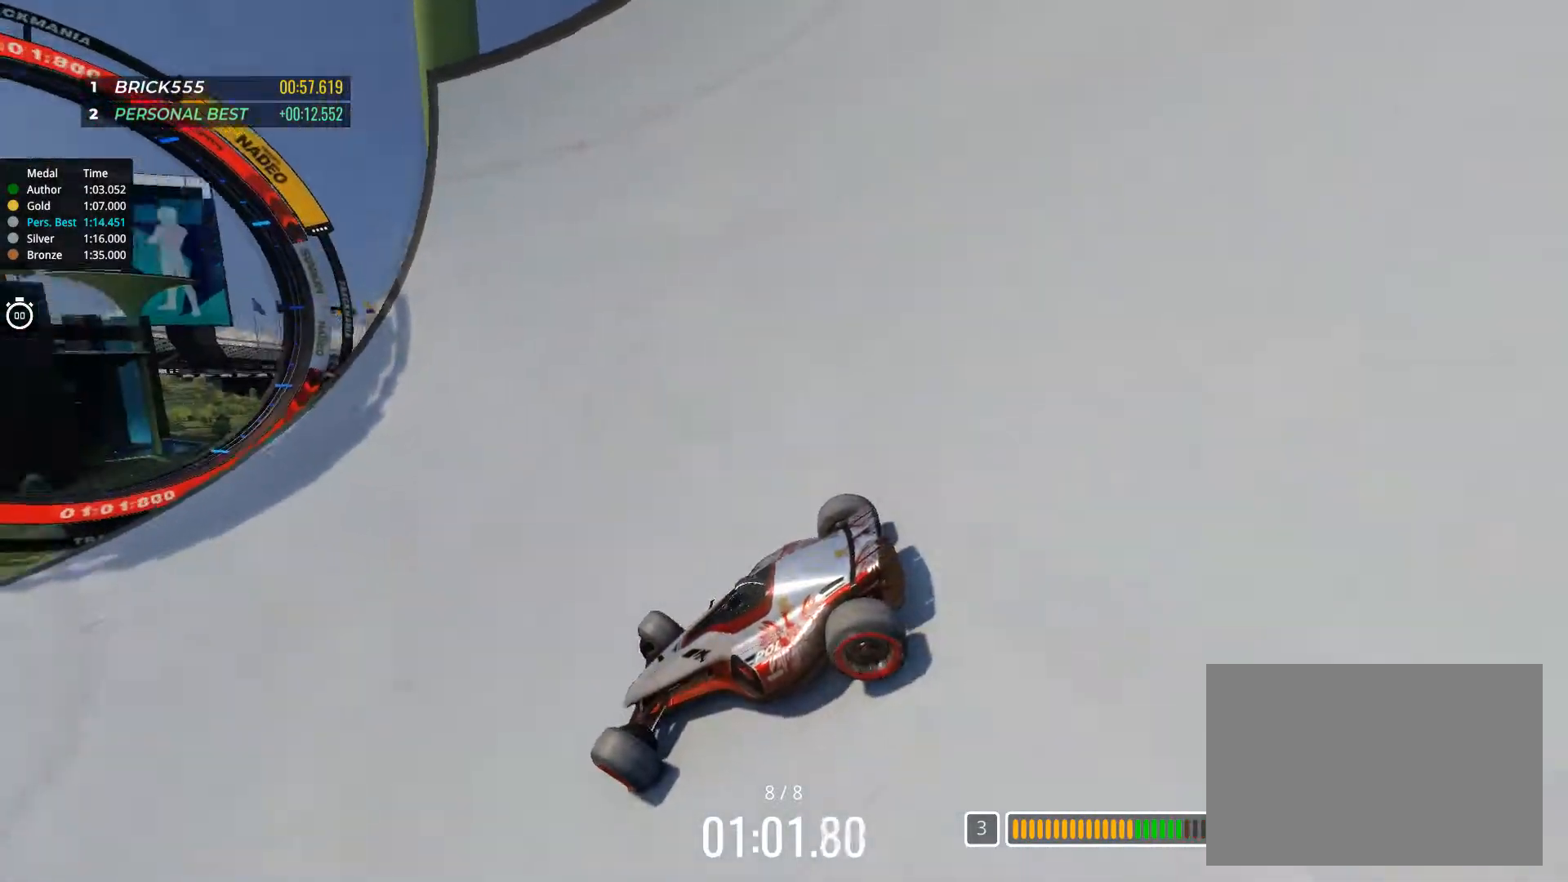
{"keys": ["right", "up"], "events": []}
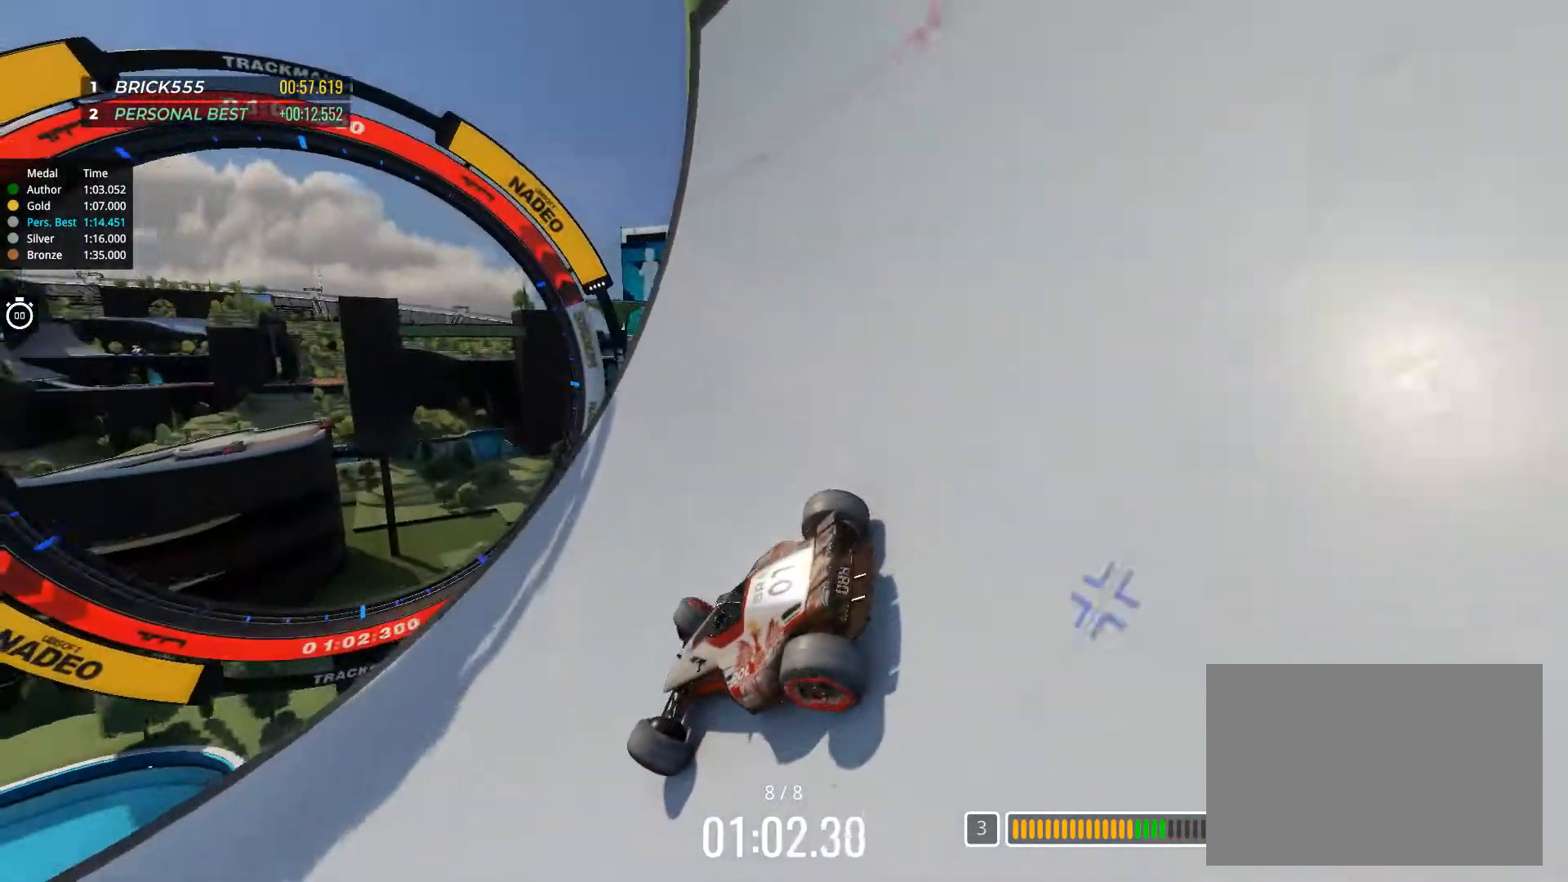
{"keys": ["up"], "events": [[67, "right", "up"]]}
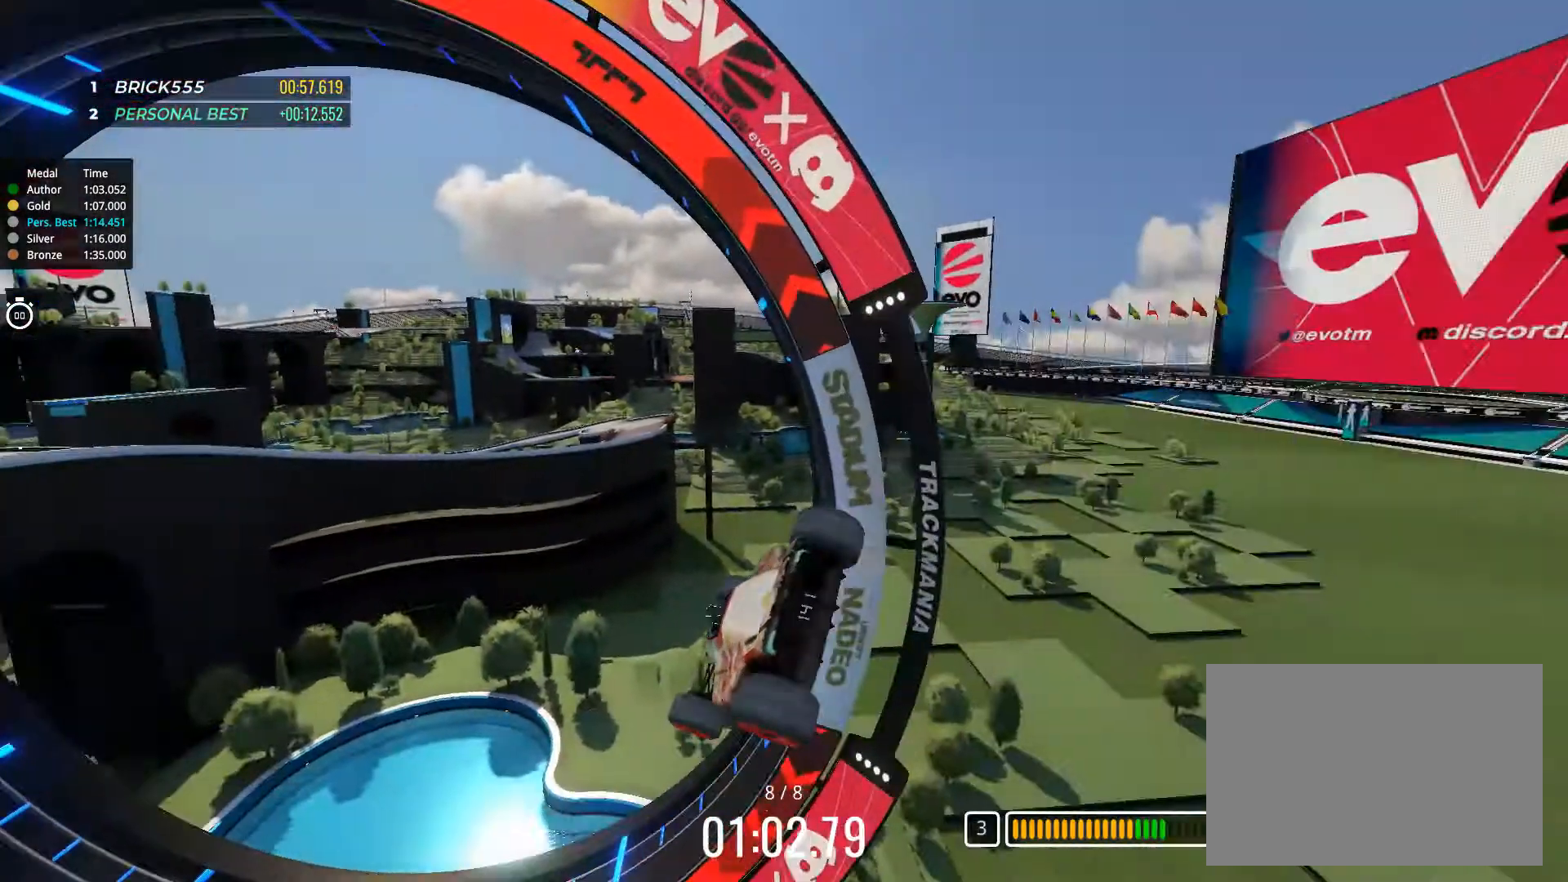
{"keys": ["up"], "events": []}
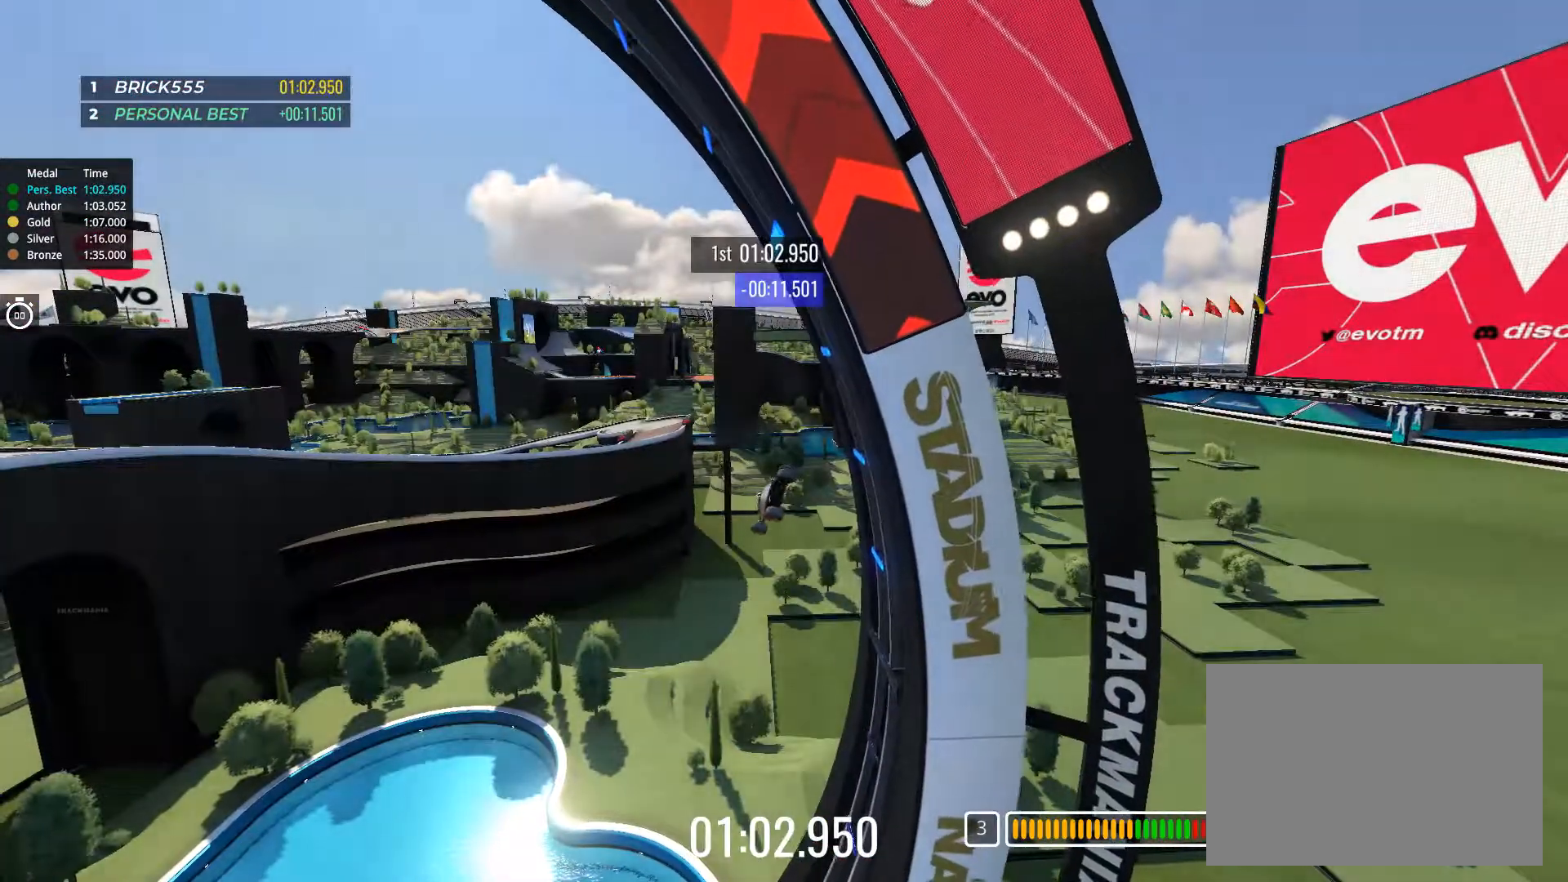
{"keys": [], "events": [[134, "up", "up"]]}
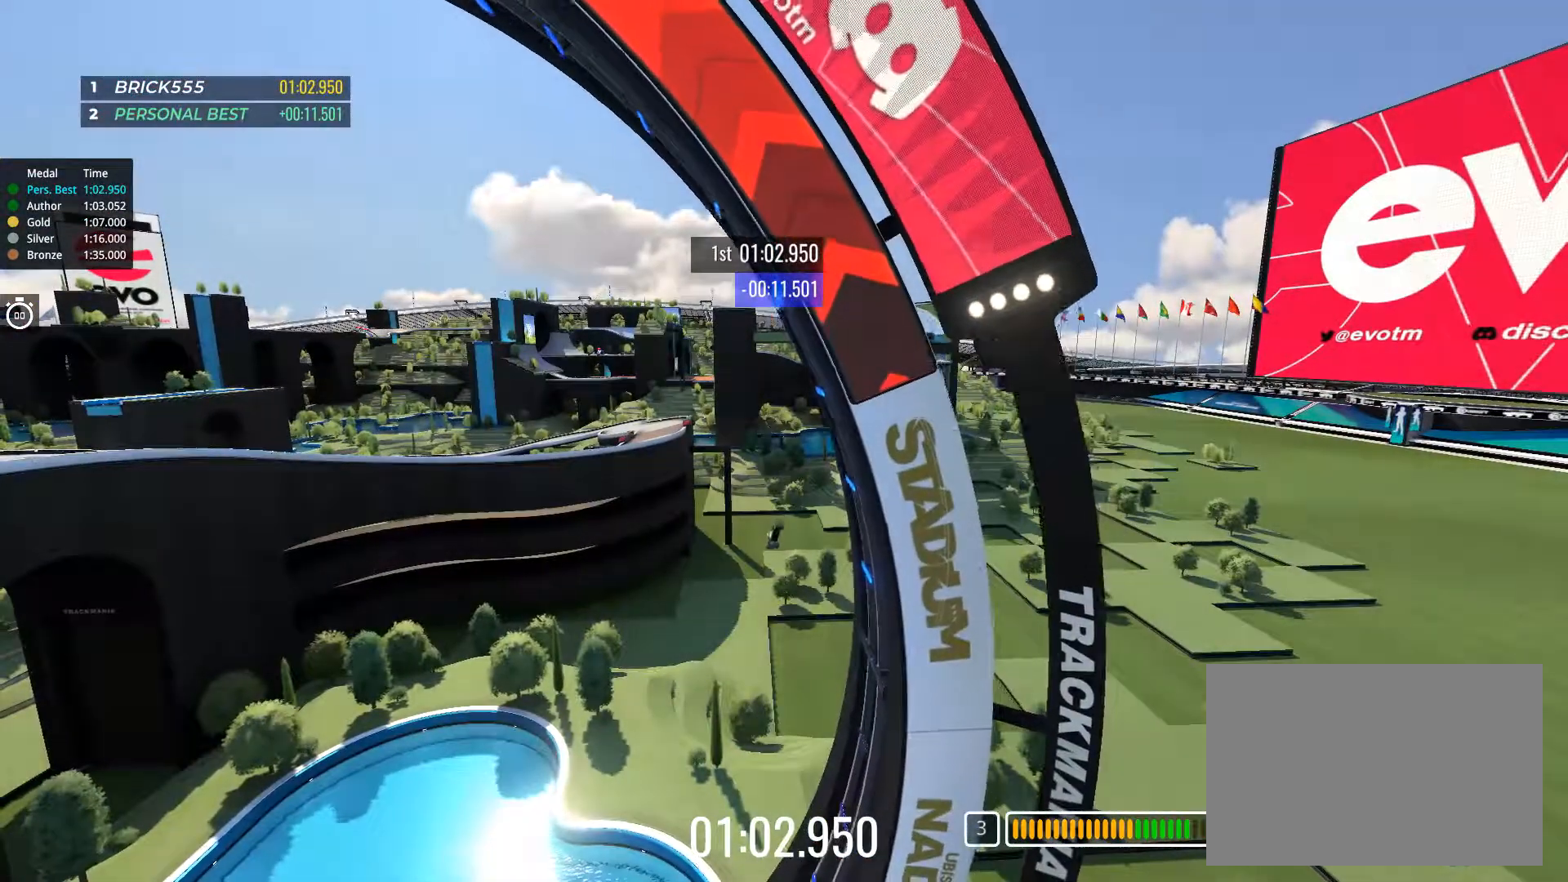
{"keys": [], "events": []}
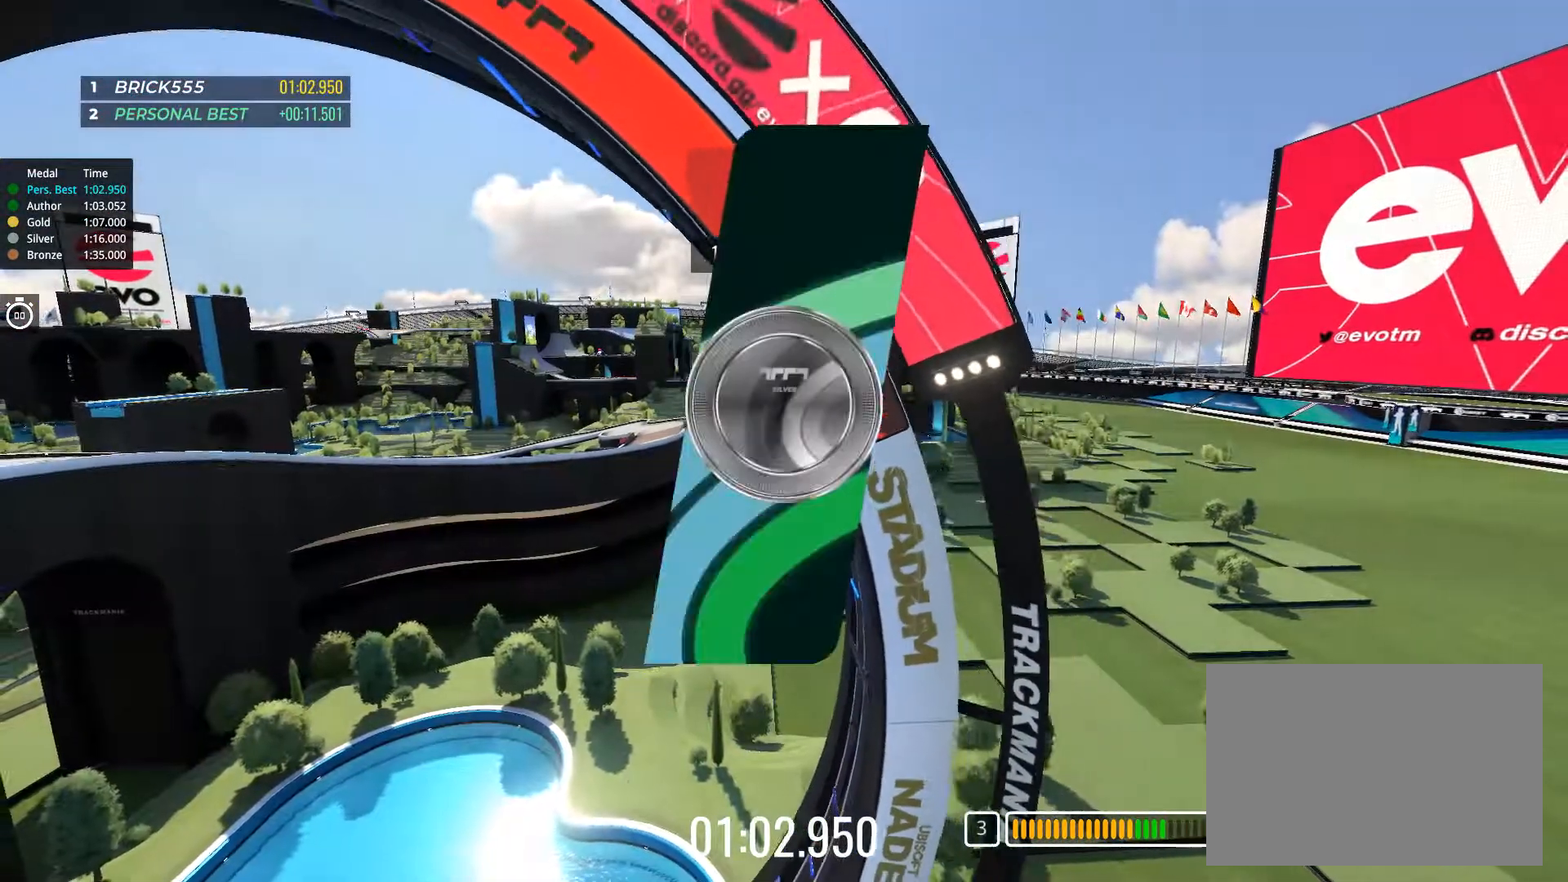
{"keys": [], "events": []}
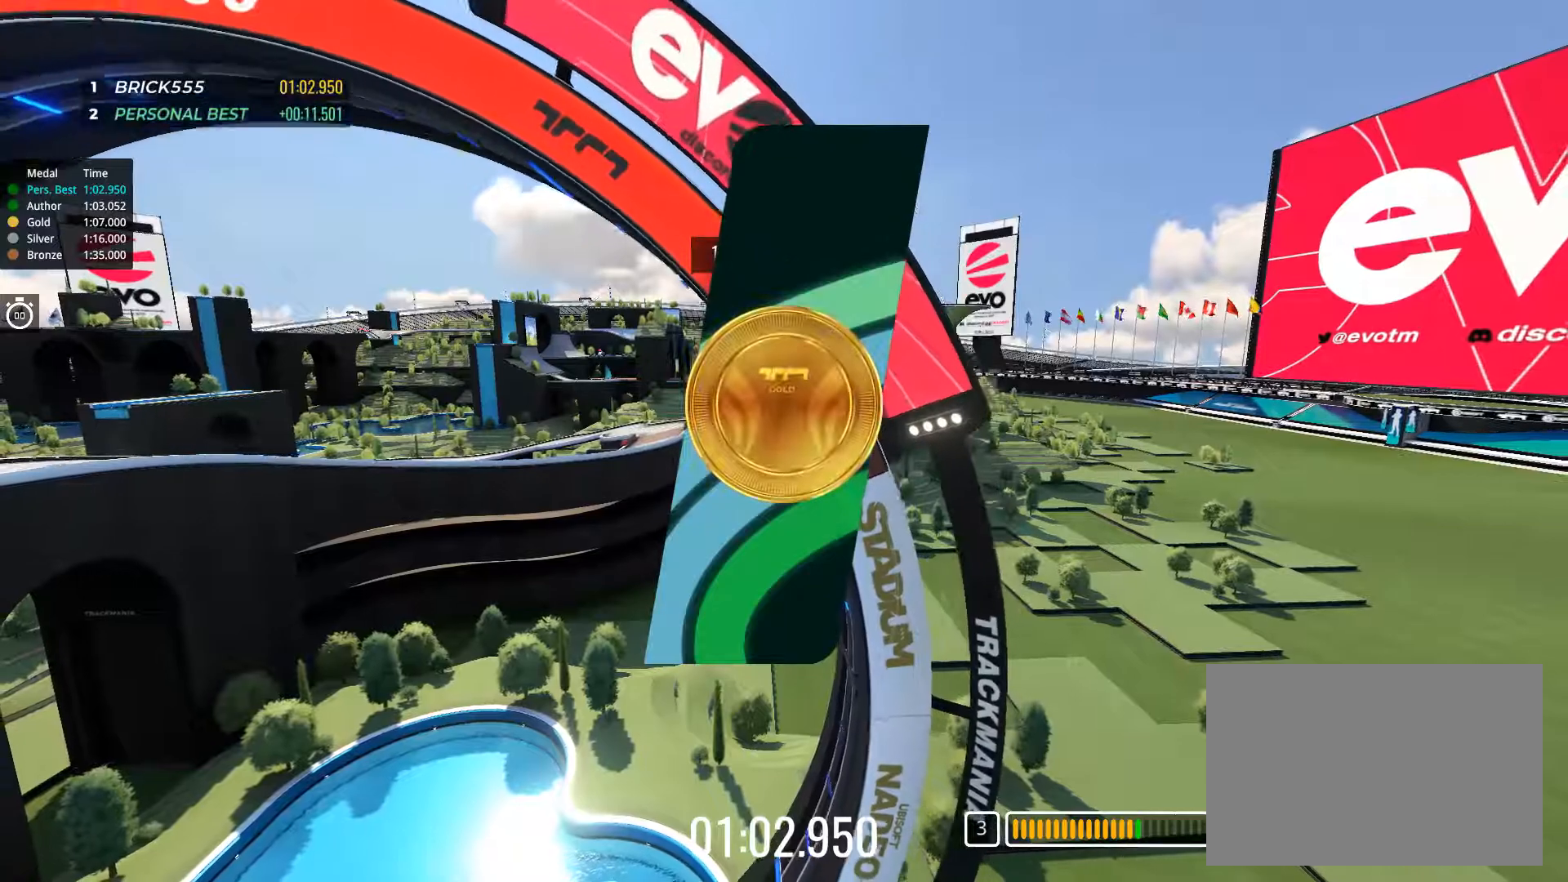
{"keys": [], "events": []}
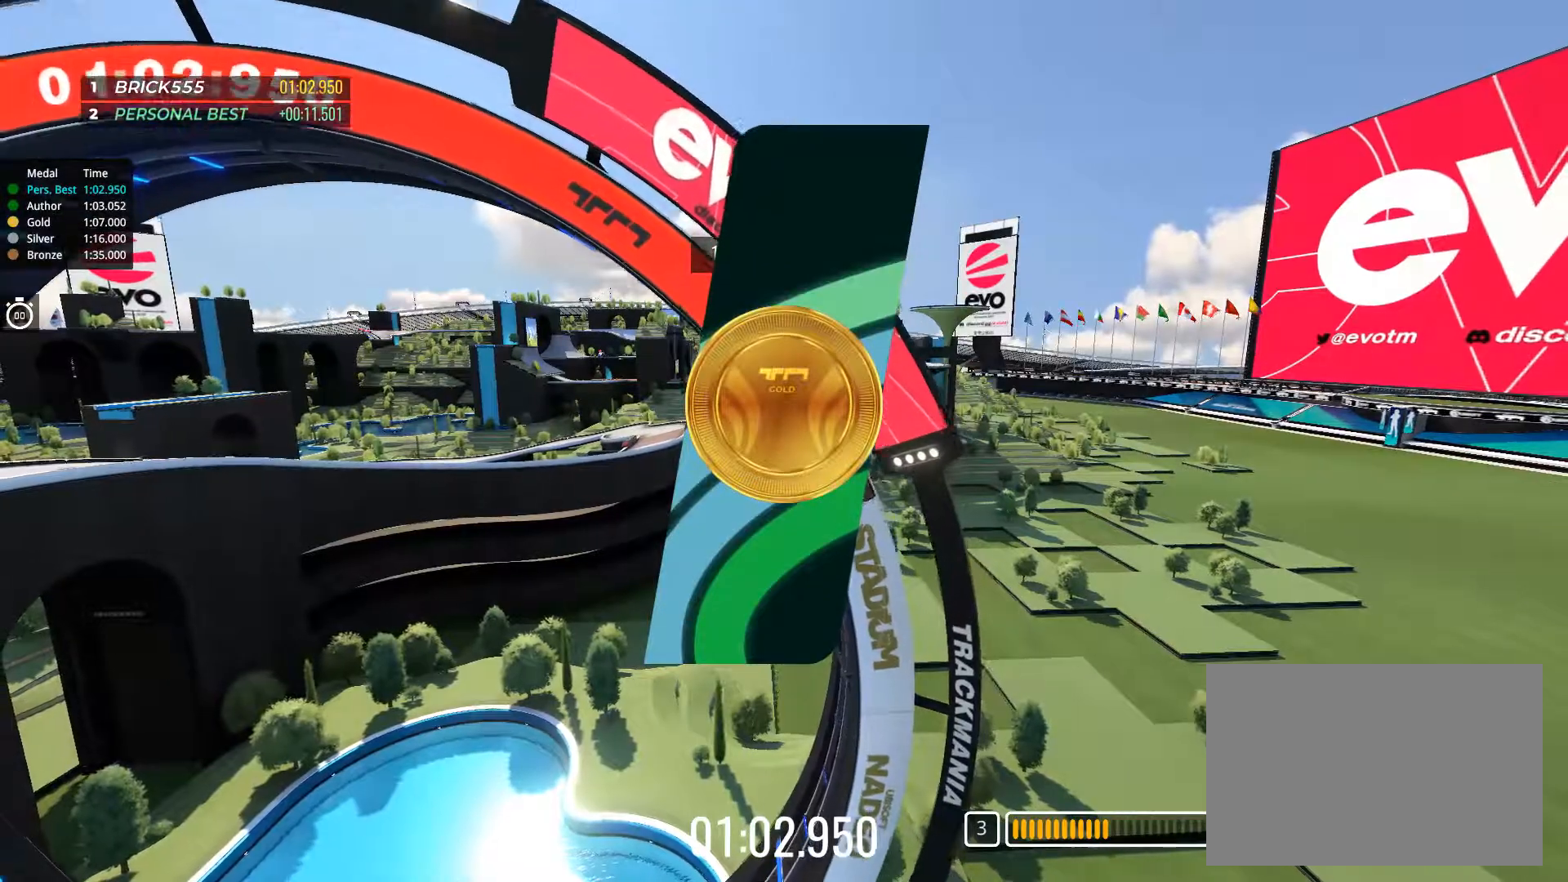
{"keys": [], "events": []}